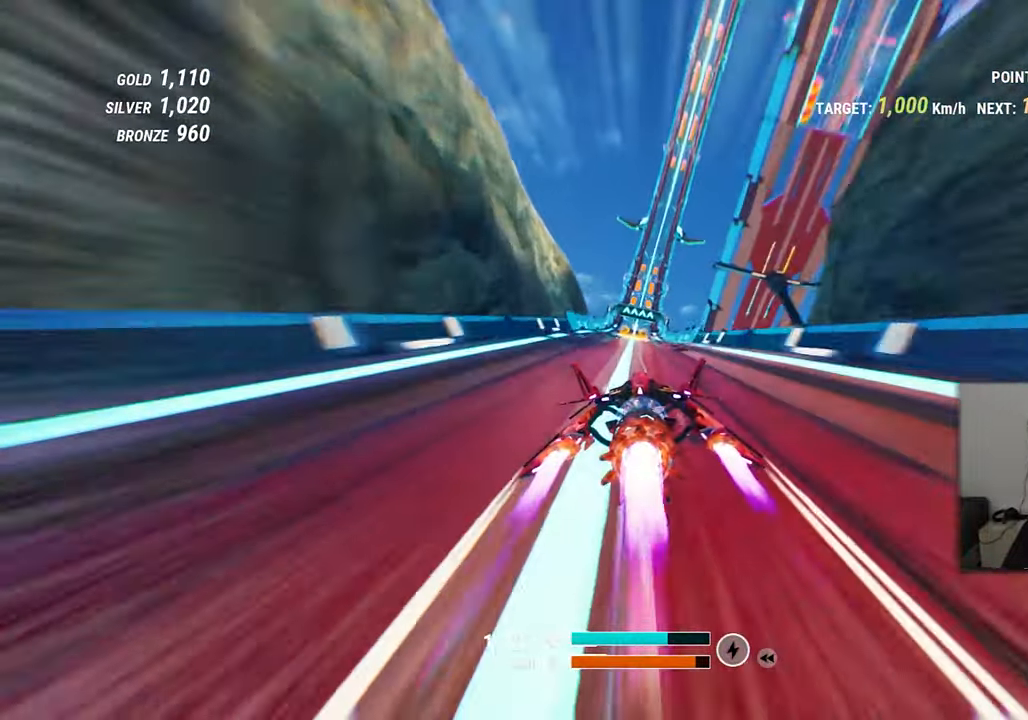
Gameplay with a controller (Xbox layout); each line is a JSON object with the inputs held at the frame after it (dt_ms = milliseconds from this image to that frame). "events" lists button and stick changes between this image and that frame as [ms after this image, input, new state], when the widget could be followed in between. Not read: HOME L2 L3 R2 R3 SELECT START.
{"dt_ms": 500, "buttons": [], "left_stick": "center", "right_stick": "center", "events": [[166, "left_stick", "up-right"], [266, "left_stick", "center"]]}
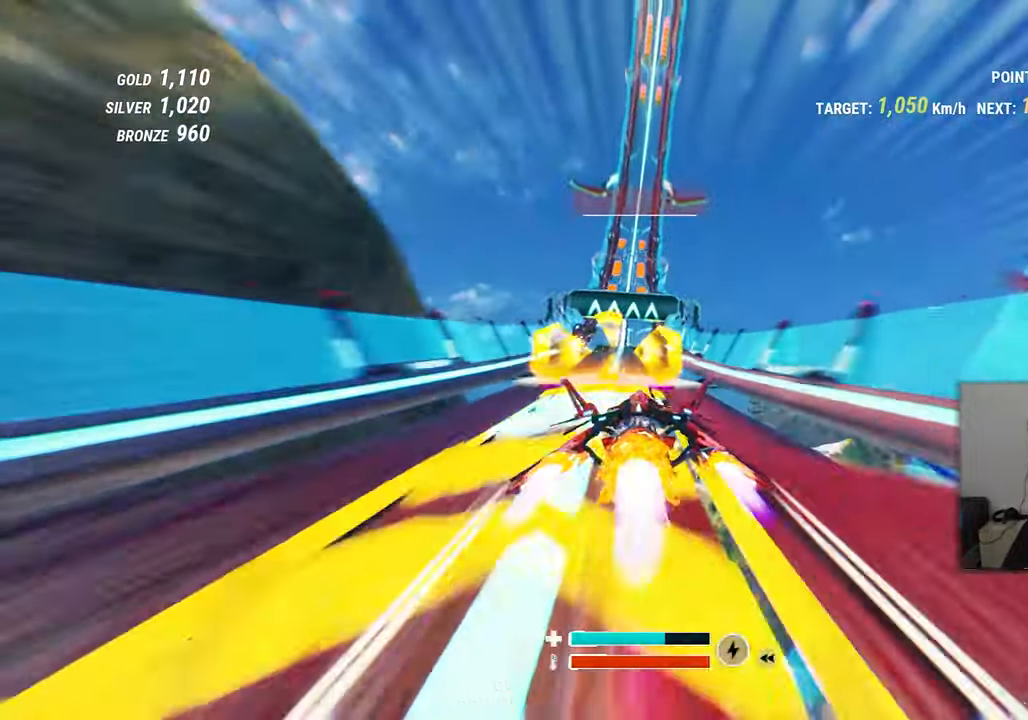
{"dt_ms": 500, "buttons": [], "left_stick": "up", "right_stick": "down"}
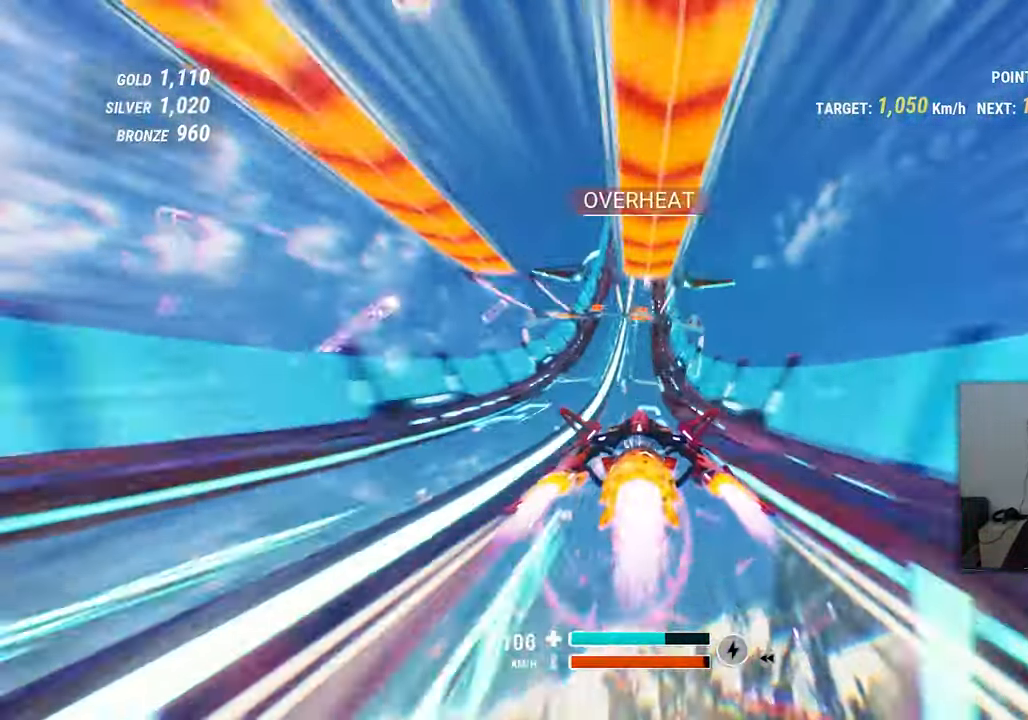
{"dt_ms": 500, "buttons": [], "left_stick": "right", "right_stick": "down", "events": [[116, "left_stick", "up-left"], [316, "left_stick", "up-right"], [366, "L1", "down"], [366, "left_stick", "right"], [450, "L1", "up"]]}
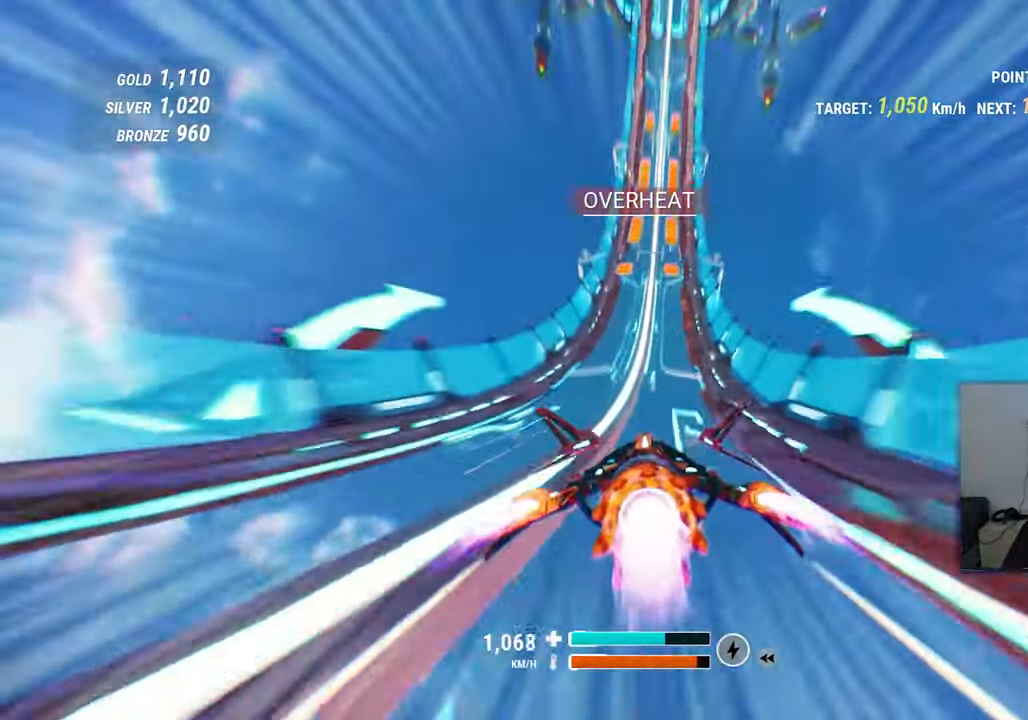
{"dt_ms": 1000, "buttons": [], "left_stick": "up-right", "right_stick": "down"}